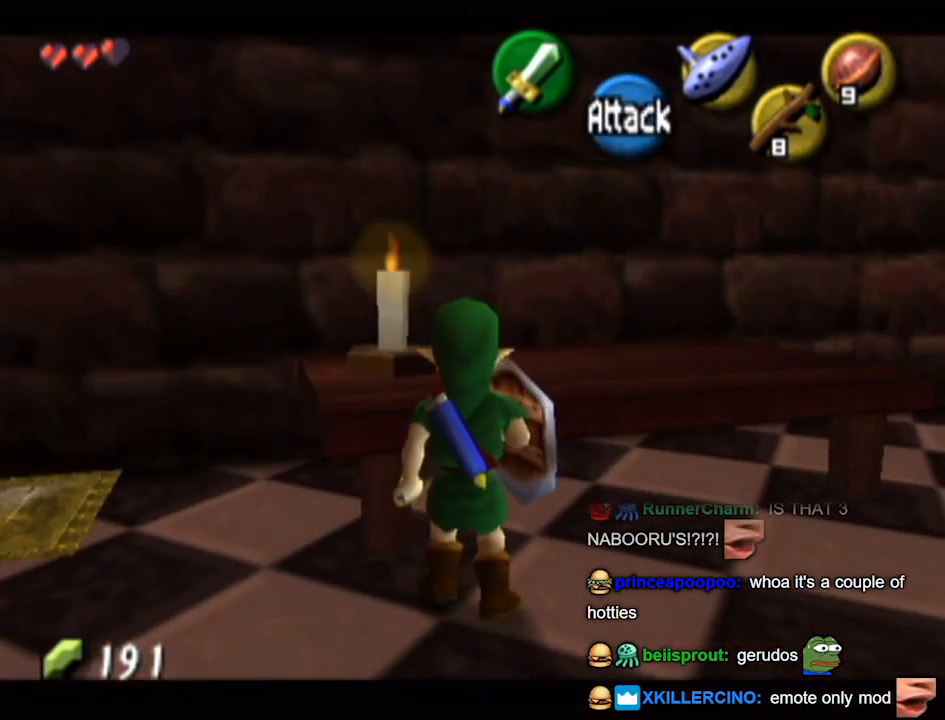
Gameplay with a controller (Nintendo layout); each line is a JSON object with the inputs held at the frame after it. "events" lists button and stick changes between this image and that frame as [ms after this image, input, new state], when the widget could be followed in between. Not read: L3 R3.
{"buttons": [], "left_stick": "up", "right_stick": "center", "events": [[233, "left_stick", "up-right"], [500, "left_stick", "up"]]}
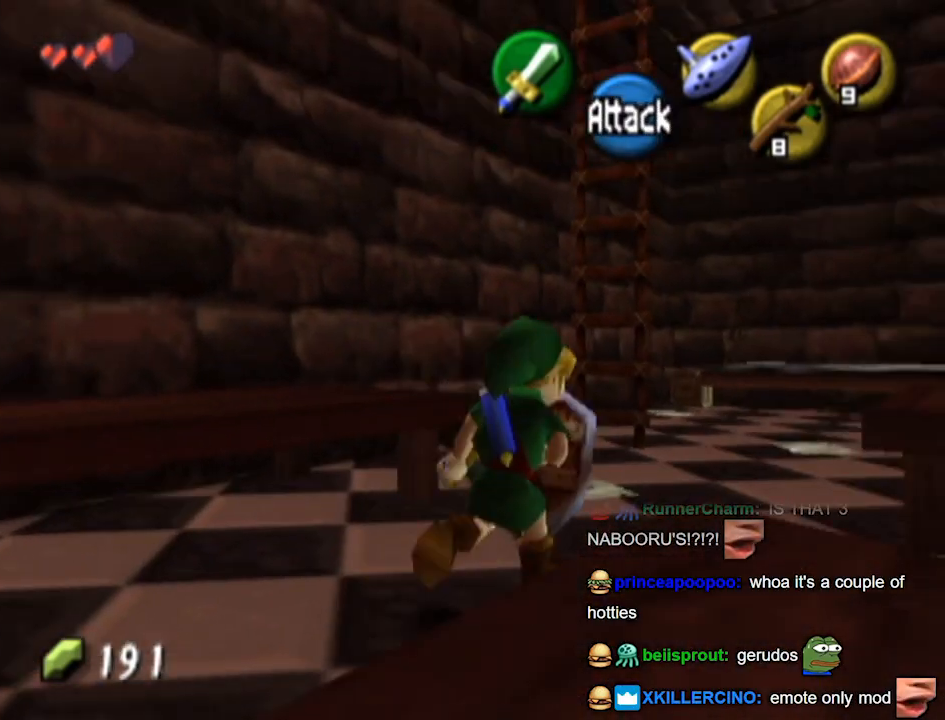
{"buttons": [], "left_stick": "center", "right_stick": "center", "events": [[233, "left_stick", "center"]]}
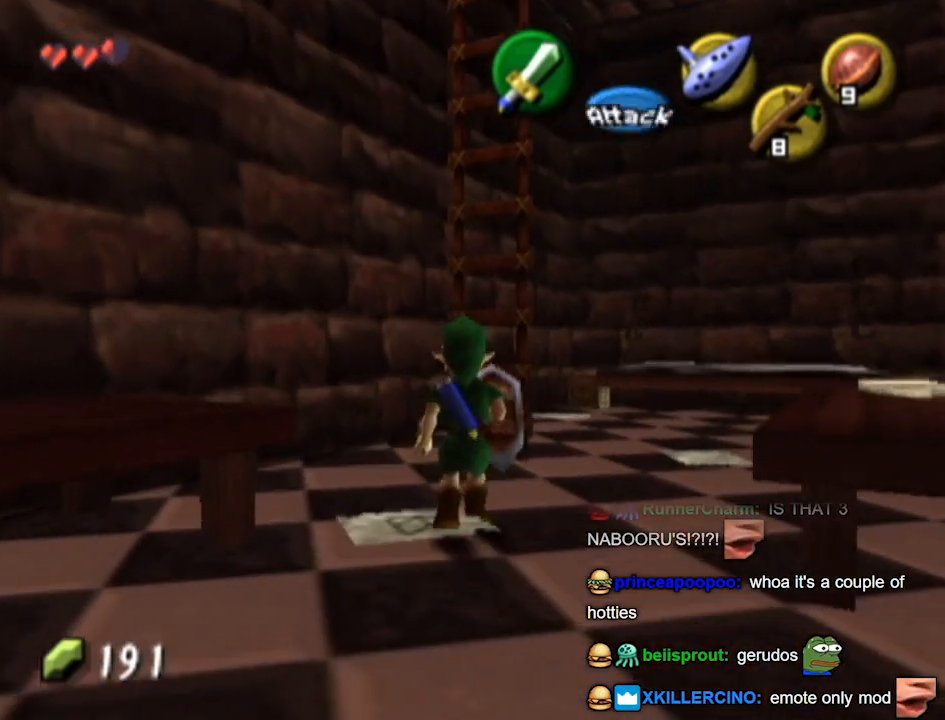
{"buttons": ["L1"], "left_stick": "center", "right_stick": "center", "events": [[33, "left_stick", "down-right"], [133, "L1", "down"], [167, "left_stick", "center"]]}
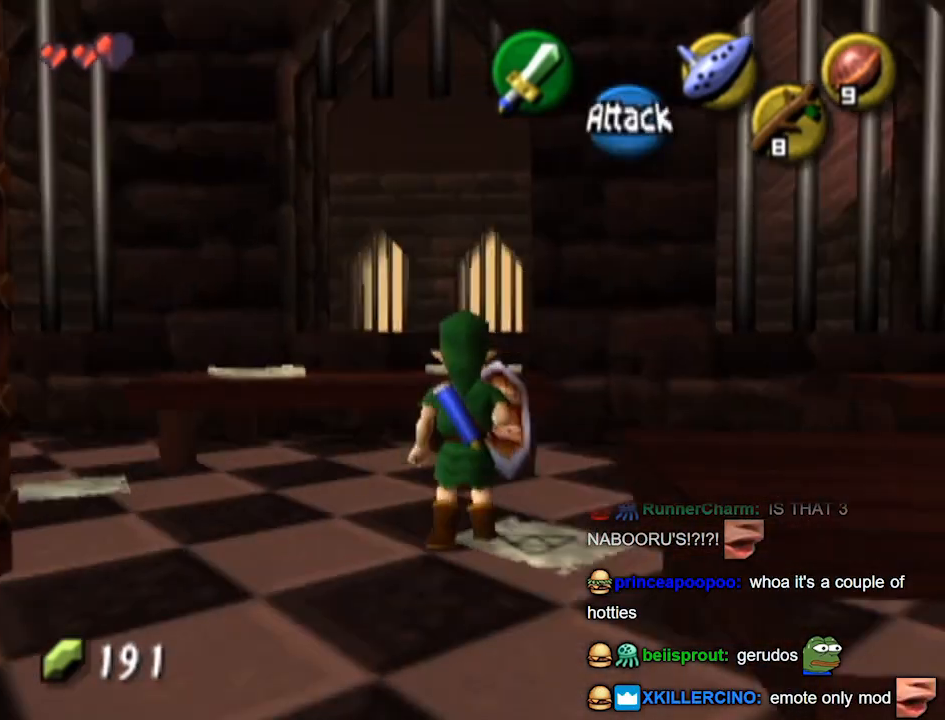
{"buttons": [], "left_stick": "up-left", "right_stick": "center", "events": [[33, "L1", "up"], [67, "left_stick", "up-right"], [267, "left_stick", "up"], [400, "left_stick", "up-left"]]}
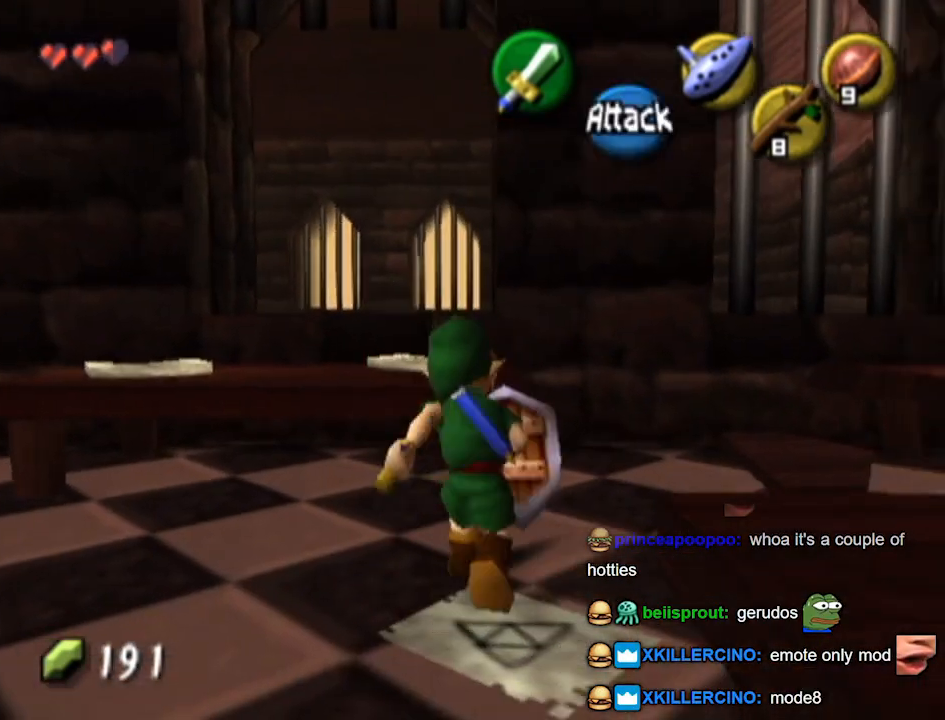
{"buttons": [], "left_stick": "up", "right_stick": "center", "events": [[133, "left_stick", "up"]]}
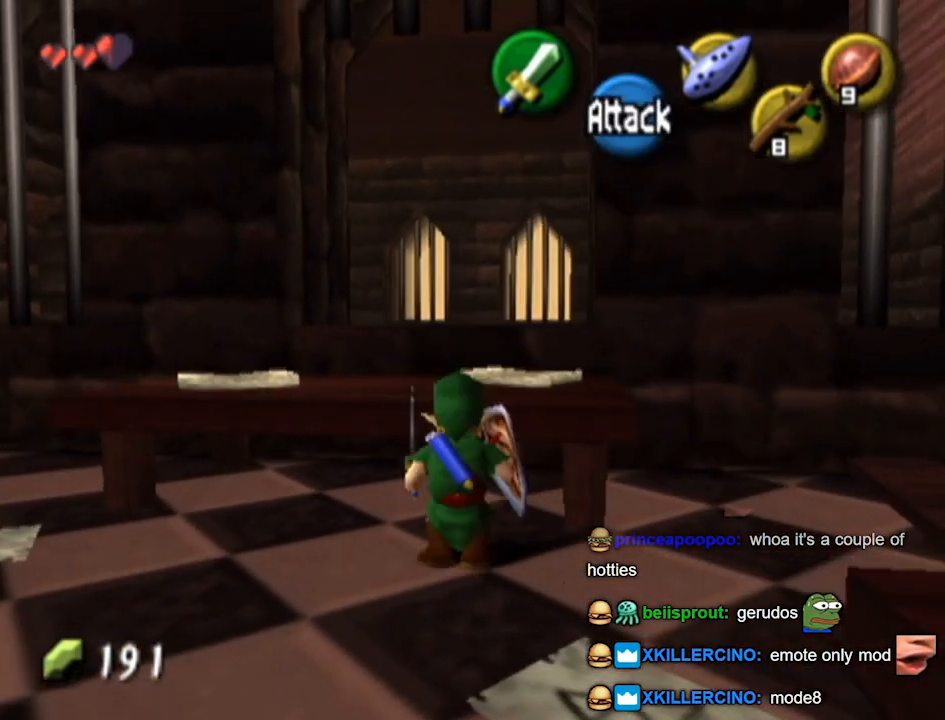
{"buttons": [], "left_stick": "center", "right_stick": "down", "events": [[333, "left_stick", "center"], [500, "right_stick", "down"]]}
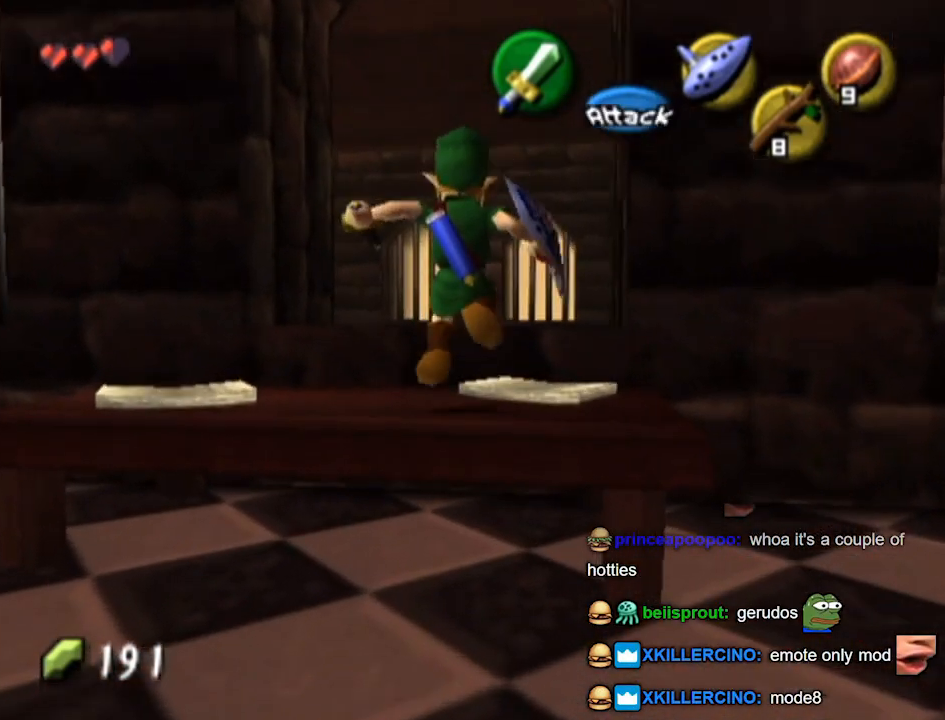
{"buttons": [], "left_stick": "up-right", "right_stick": "center", "events": [[33, "right_stick", "center"], [500, "left_stick", "up-right"]]}
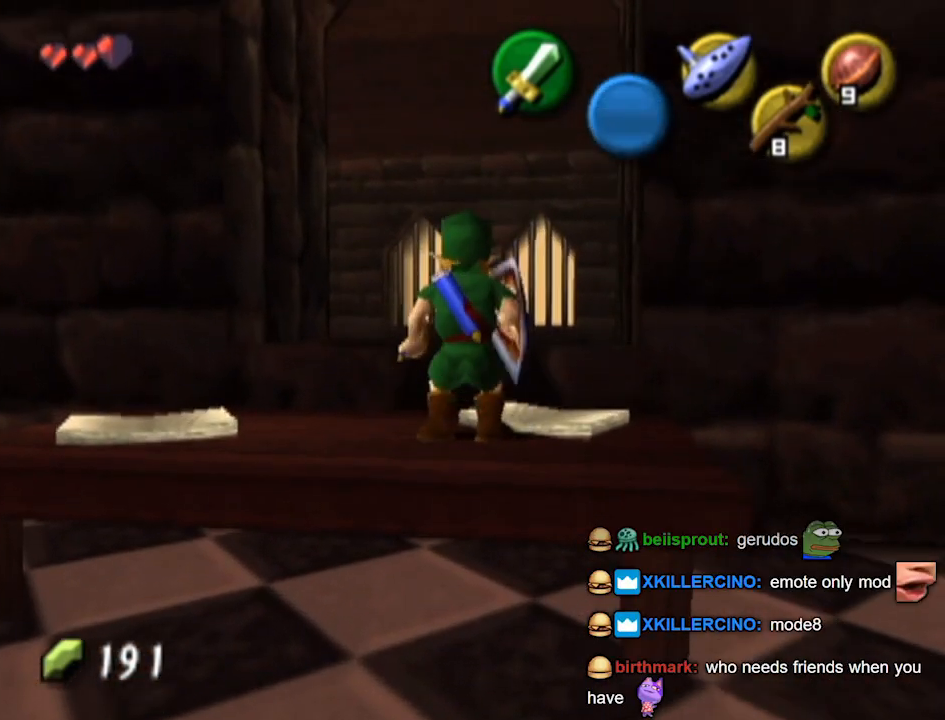
{"buttons": [], "left_stick": "center", "right_stick": "center", "events": [[167, "left_stick", "up"], [467, "left_stick", "center"]]}
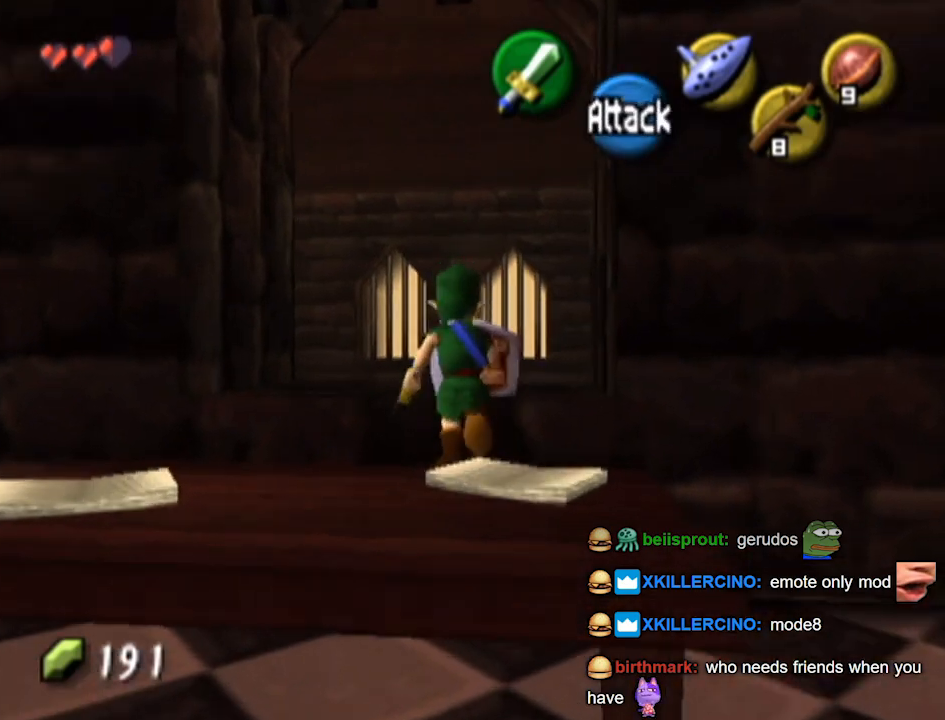
{"buttons": [], "left_stick": "center", "right_stick": "center", "events": []}
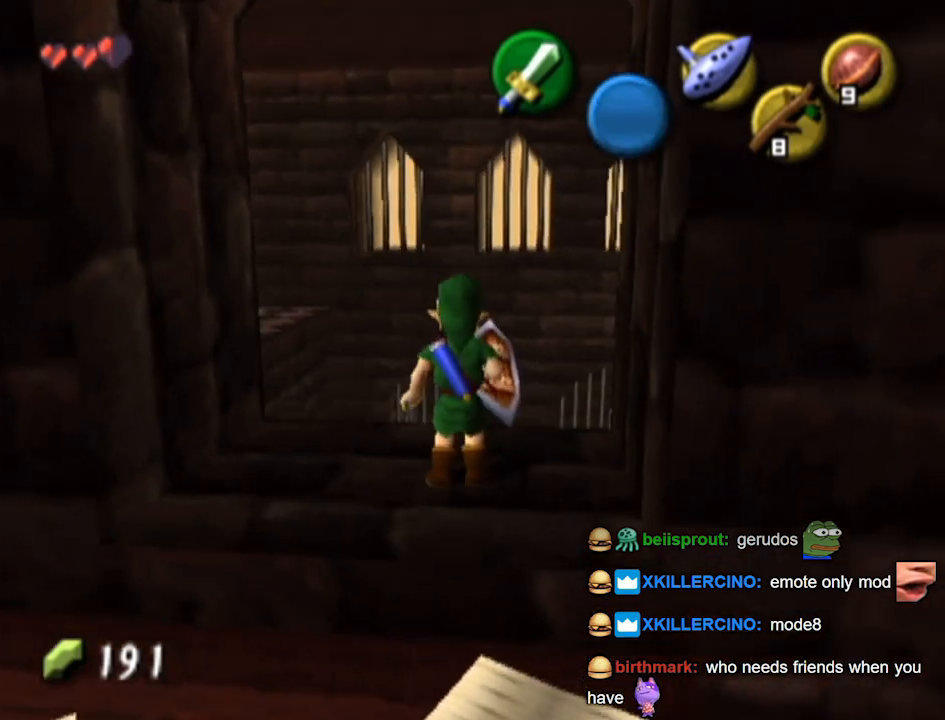
{"buttons": [], "left_stick": "up", "right_stick": "center", "events": [[33, "left_stick", "up"], [167, "left_stick", "center"], [500, "left_stick", "up"]]}
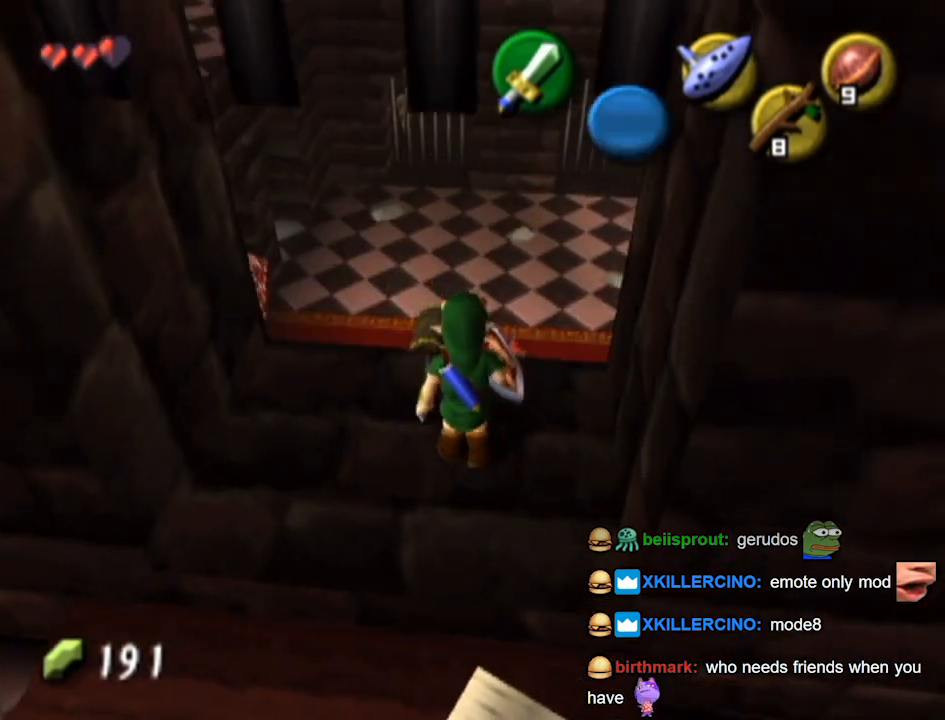
{"buttons": [], "left_stick": "center", "right_stick": "center", "events": [[133, "left_stick", "center"]]}
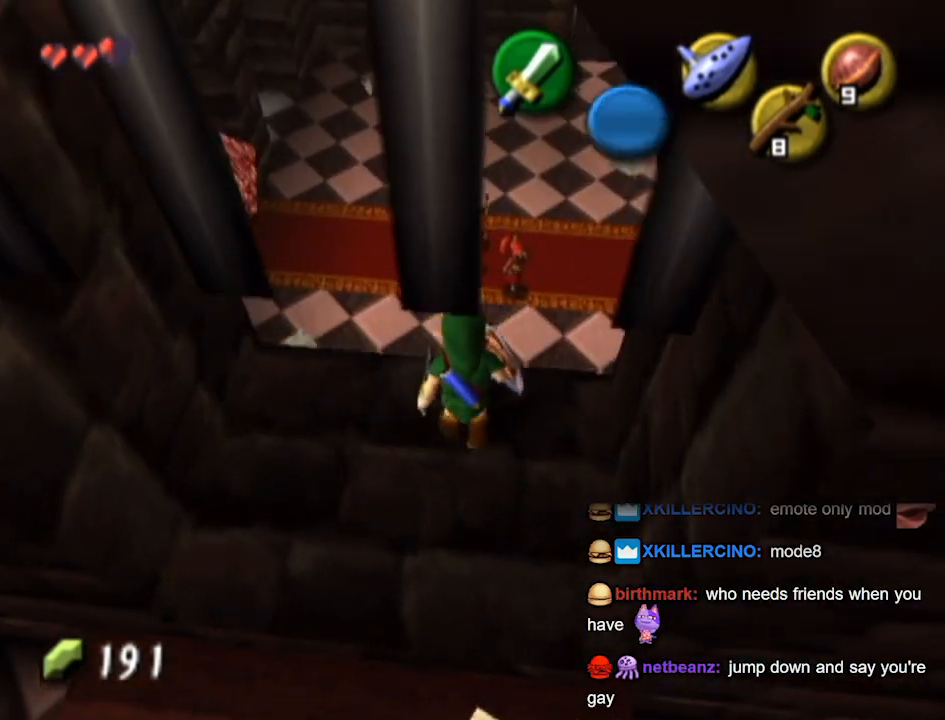
{"buttons": [], "left_stick": "center", "right_stick": "up", "events": [[200, "left_stick", "up"], [367, "left_stick", "center"], [500, "right_stick", "up"]]}
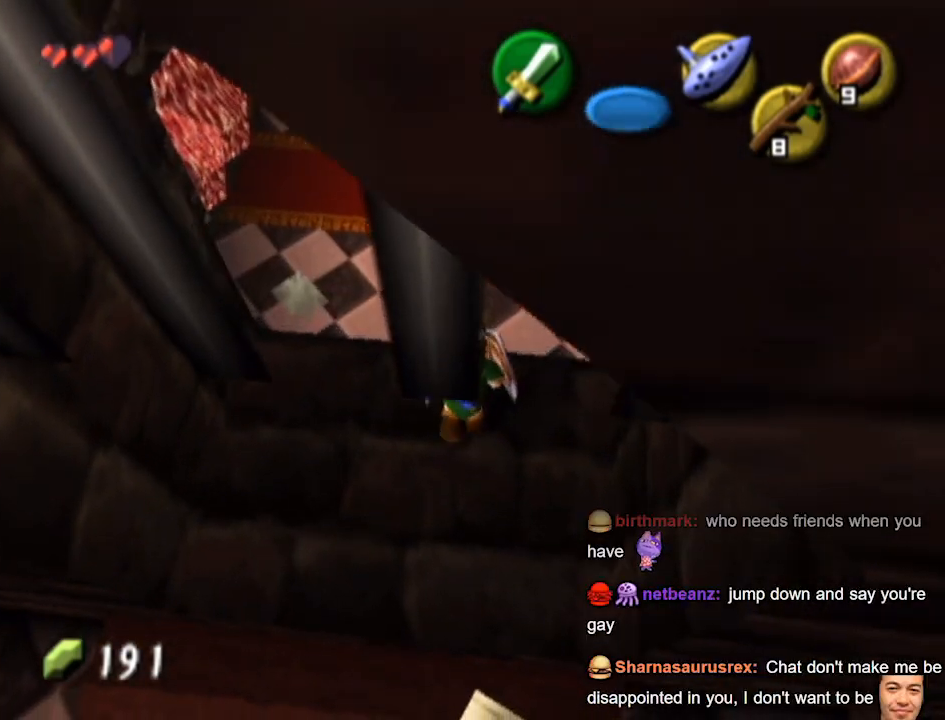
{"buttons": [], "left_stick": "center", "right_stick": "center", "events": [[67, "right_stick", "center"]]}
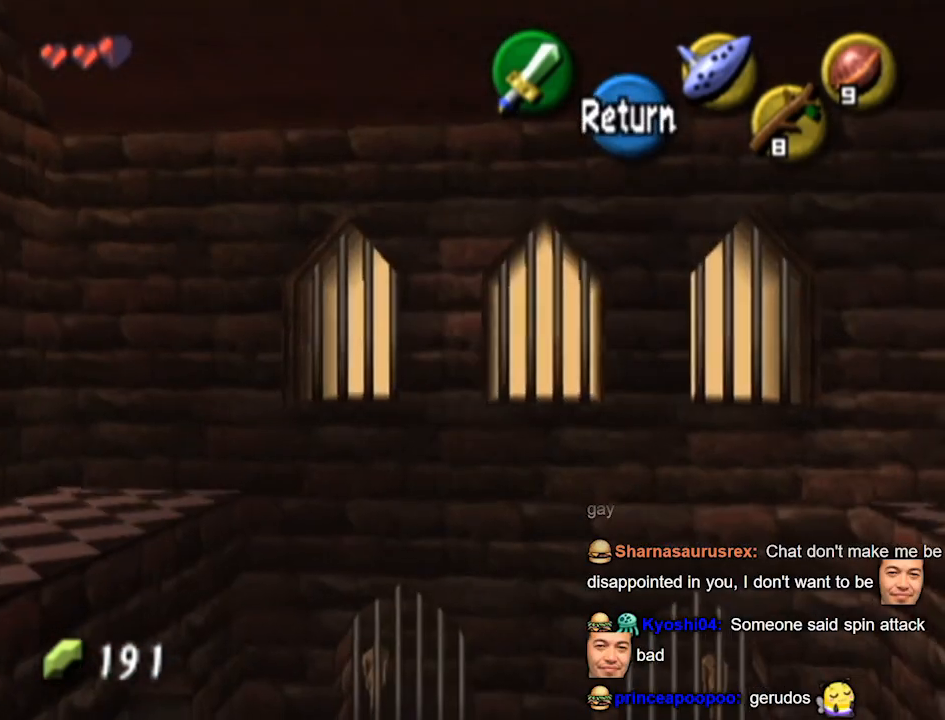
{"buttons": [], "left_stick": "up-right", "right_stick": "center", "events": [[33, "left_stick", "up"], [200, "left_stick", "center"], [267, "left_stick", "up-right"]]}
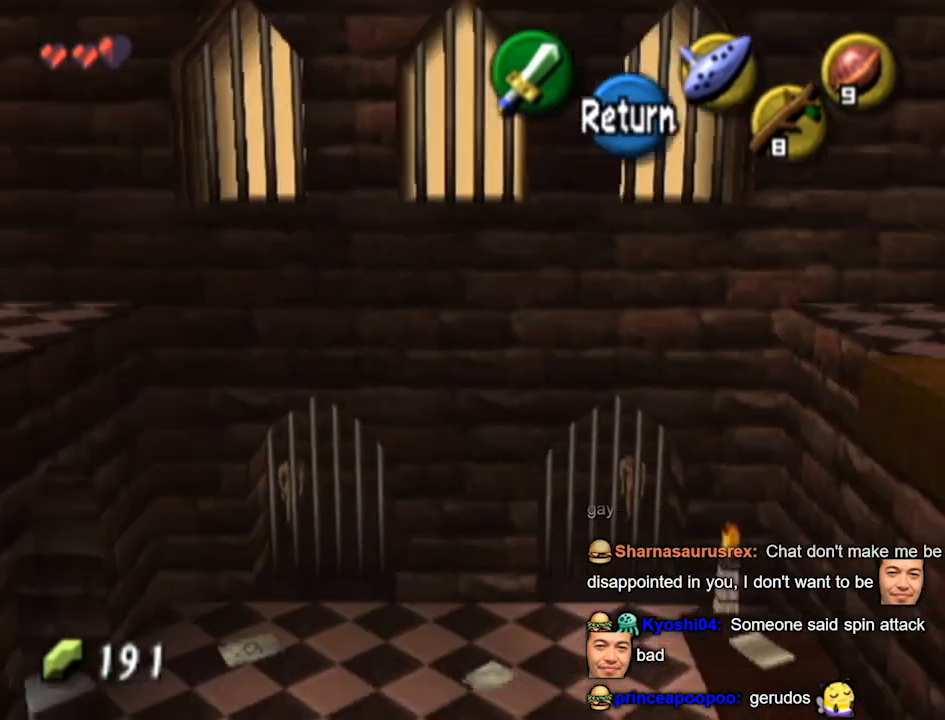
{"buttons": [], "left_stick": "up", "right_stick": "center", "events": [[100, "left_stick", "center"], [333, "left_stick", "up"]]}
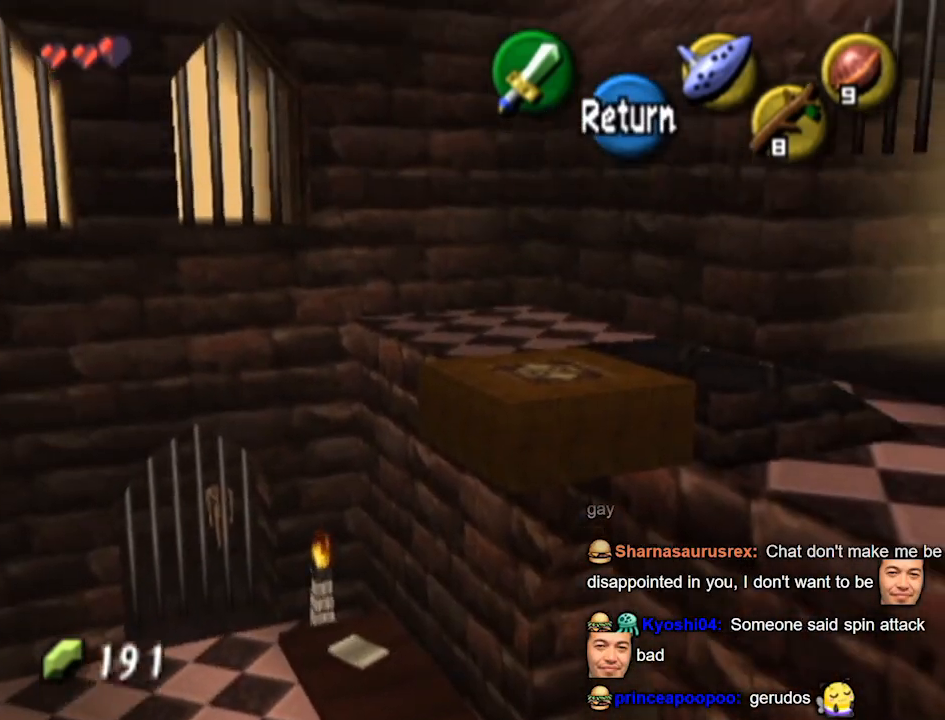
{"buttons": [], "left_stick": "up-left", "right_stick": "center", "events": [[167, "left_stick", "up-right"], [267, "left_stick", "center"], [333, "left_stick", "up-left"]]}
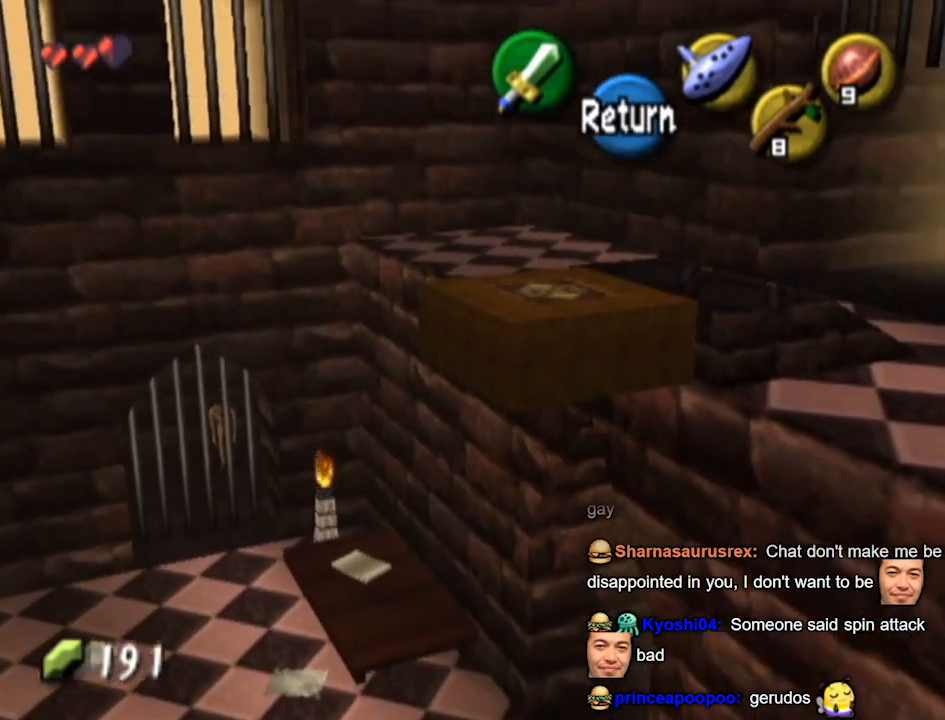
{"buttons": [], "left_stick": "left", "right_stick": "center", "events": [[133, "left_stick", "left"]]}
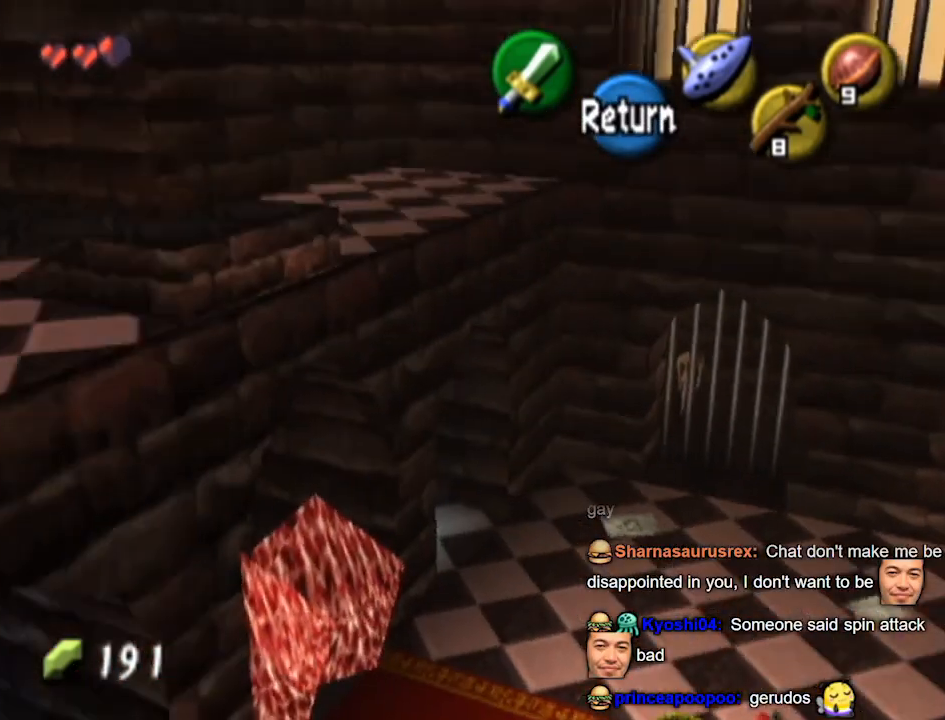
{"buttons": [], "left_stick": "center", "right_stick": "center", "events": [[67, "left_stick", "center"], [267, "left_stick", "up-right"], [433, "left_stick", "center"]]}
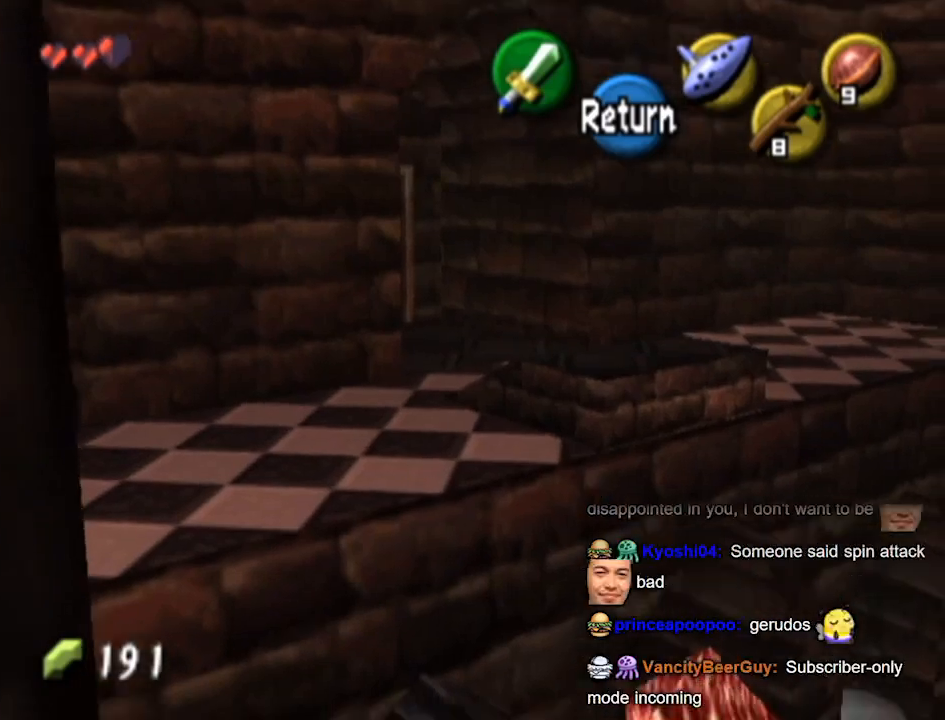
{"buttons": [], "left_stick": "center", "right_stick": "center", "events": [[33, "left_stick", "up-right"], [267, "left_stick", "center"], [400, "A", "down"], [433, "A", "up"]]}
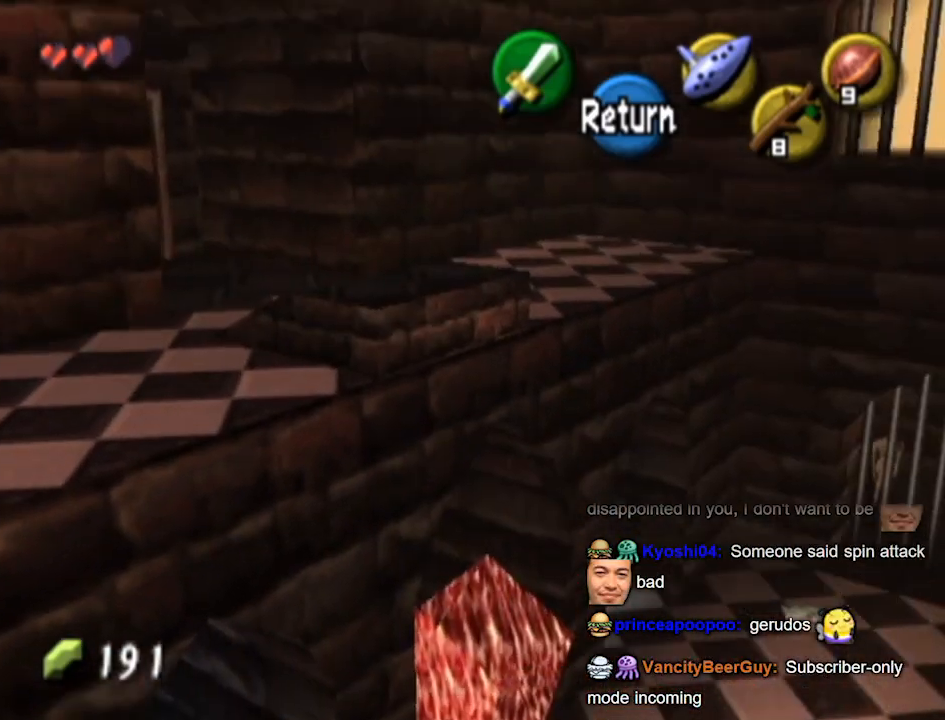
{"buttons": [], "left_stick": "center", "right_stick": "center", "events": []}
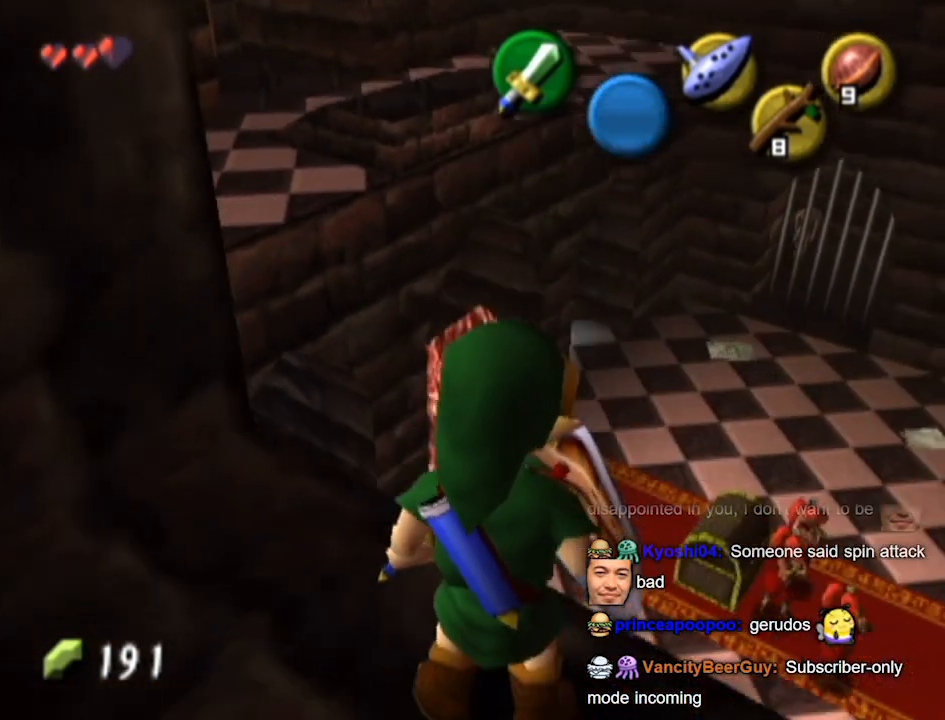
{"buttons": [], "left_stick": "down-right", "right_stick": "center", "events": [[67, "left_stick", "up"], [133, "left_stick", "left"], [200, "left_stick", "down"], [300, "B", "down"], [333, "left_stick", "up-left"], [400, "B", "up"], [400, "left_stick", "down-left"], [467, "left_stick", "down-right"]]}
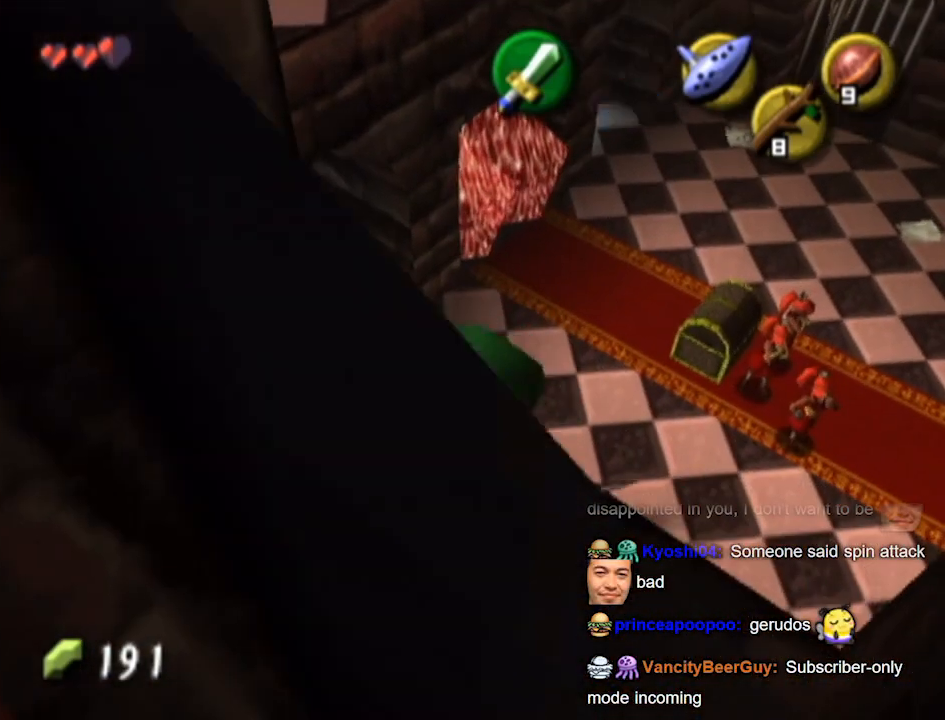
{"buttons": [], "left_stick": "up-left", "right_stick": "center", "events": [[33, "B", "down"], [33, "left_stick", "up-right"], [100, "left_stick", "down-left"], [167, "left_stick", "down-right"], [233, "B", "up"], [233, "left_stick", "center"], [433, "left_stick", "up-left"]]}
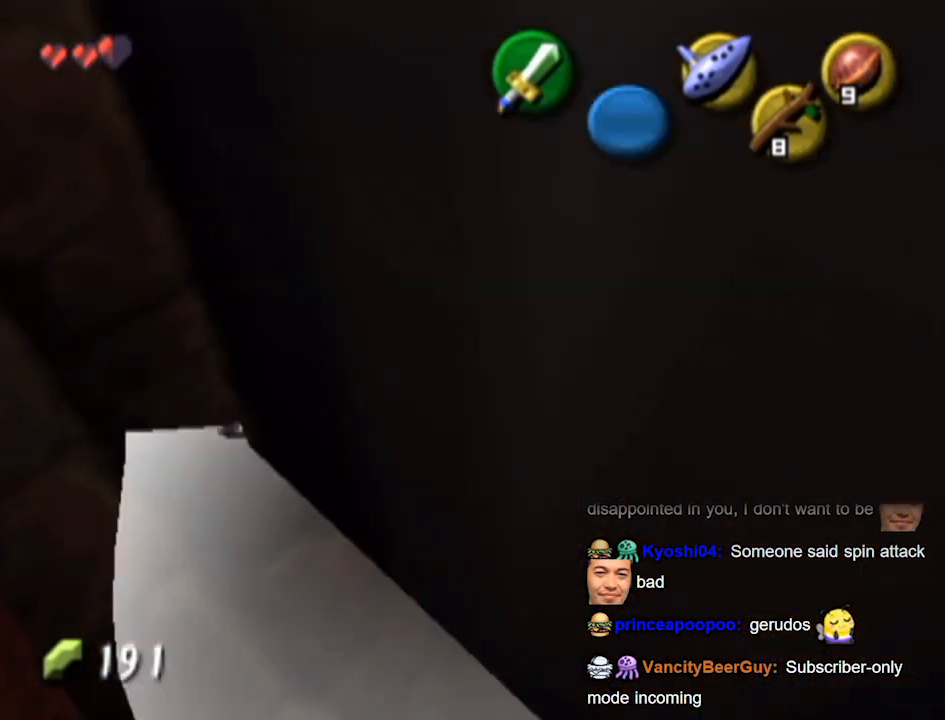
{"buttons": ["B"], "left_stick": "down-left", "right_stick": "center", "events": [[67, "left_stick", "down-right"], [133, "left_stick", "up-right"], [200, "left_stick", "up-left"], [267, "B", "down"], [300, "B", "up"], [300, "left_stick", "down-right"], [367, "B", "down"], [367, "left_stick", "up-right"], [433, "B", "up"], [433, "left_stick", "up-left"], [500, "B", "down"], [500, "left_stick", "down-left"]]}
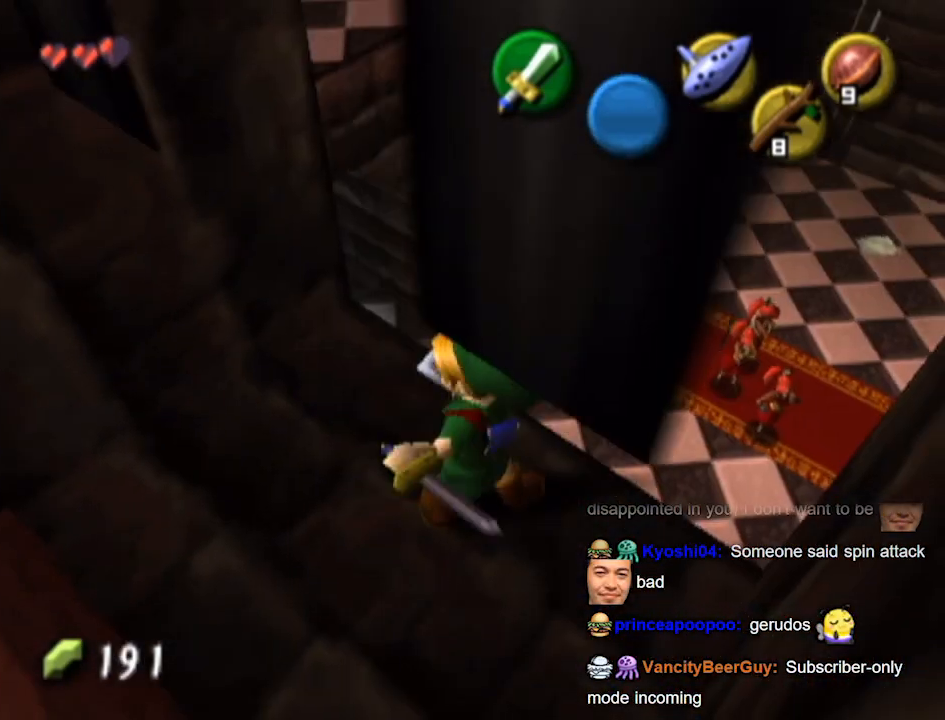
{"buttons": [], "left_stick": "center", "right_stick": "center", "events": [[33, "B", "up"], [33, "left_stick", "down-right"], [67, "B", "down"], [100, "left_stick", "up-right"], [167, "B", "up"], [167, "left_stick", "up-left"], [233, "left_stick", "center"]]}
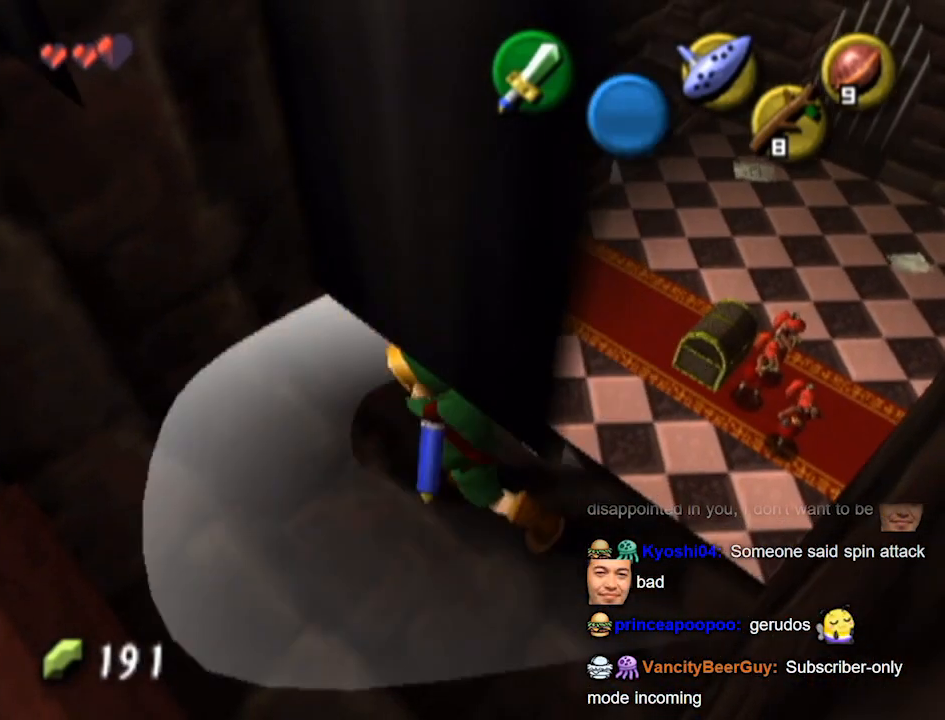
{"buttons": ["B"], "left_stick": "center", "right_stick": "center", "events": [[33, "left_stick", "up-left"], [100, "left_stick", "up"], [200, "B", "down"], [200, "left_stick", "center"]]}
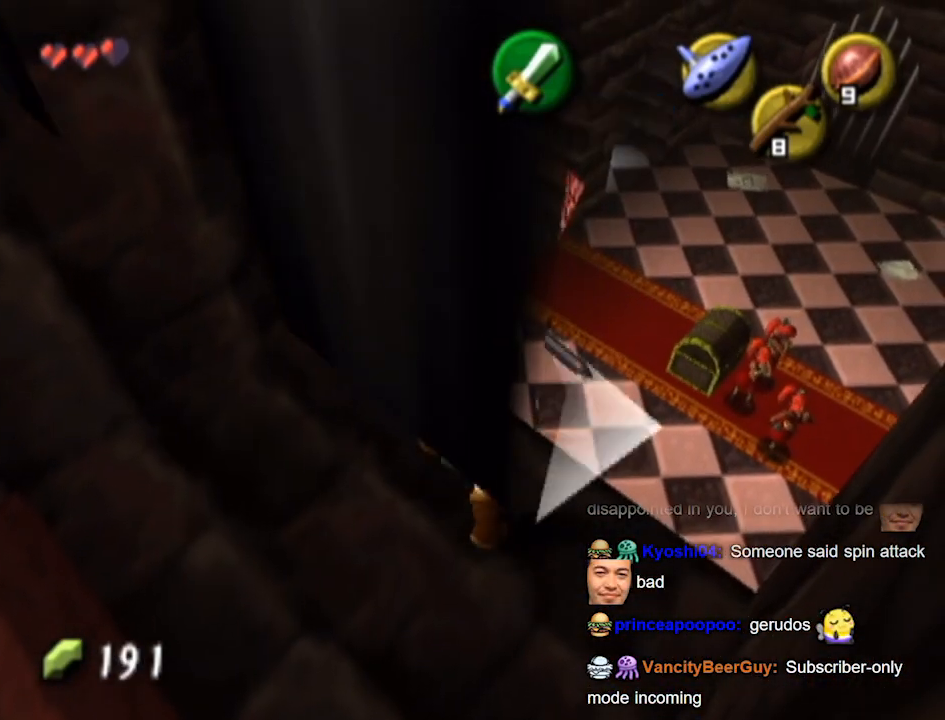
{"buttons": ["B"], "left_stick": "down", "right_stick": "center", "events": [[167, "left_stick", "down"]]}
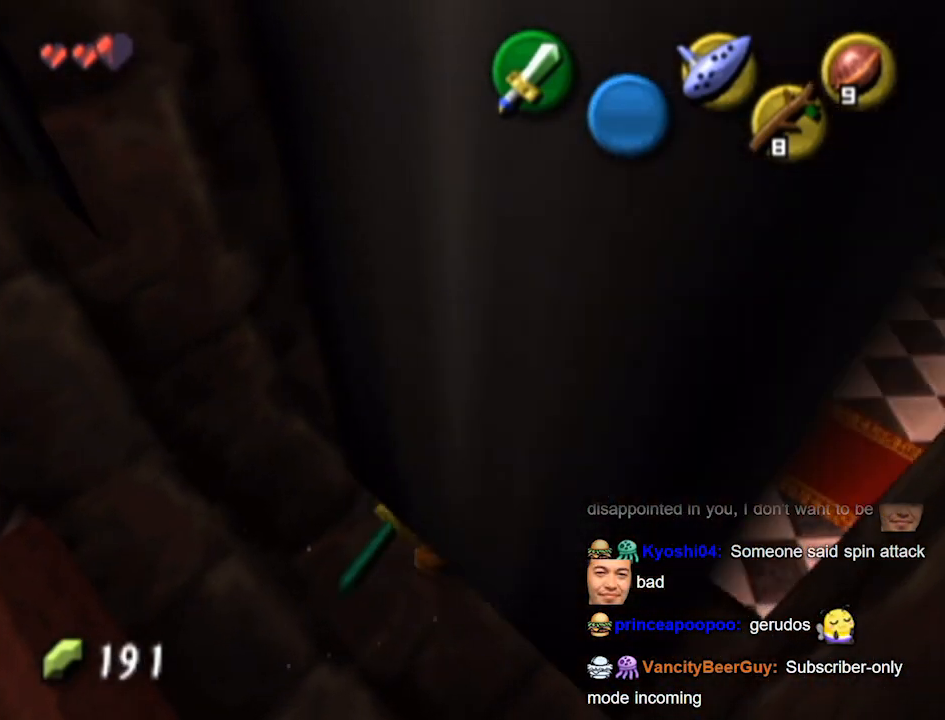
{"buttons": ["B"], "left_stick": "down", "right_stick": "center", "events": []}
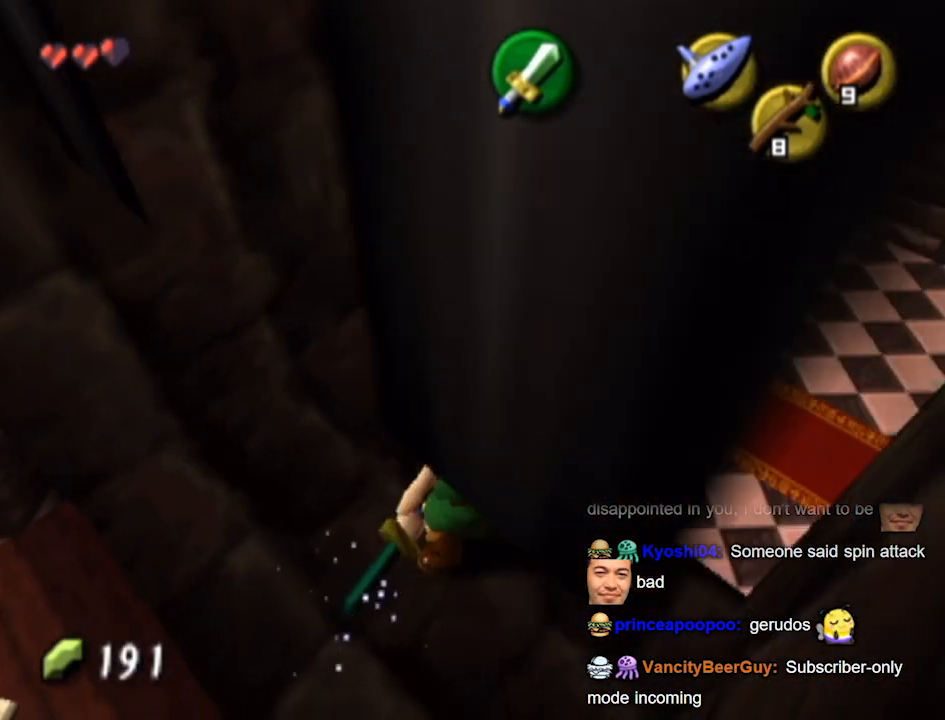
{"buttons": [], "left_stick": "down", "right_stick": "center", "events": [[500, "B", "up"]]}
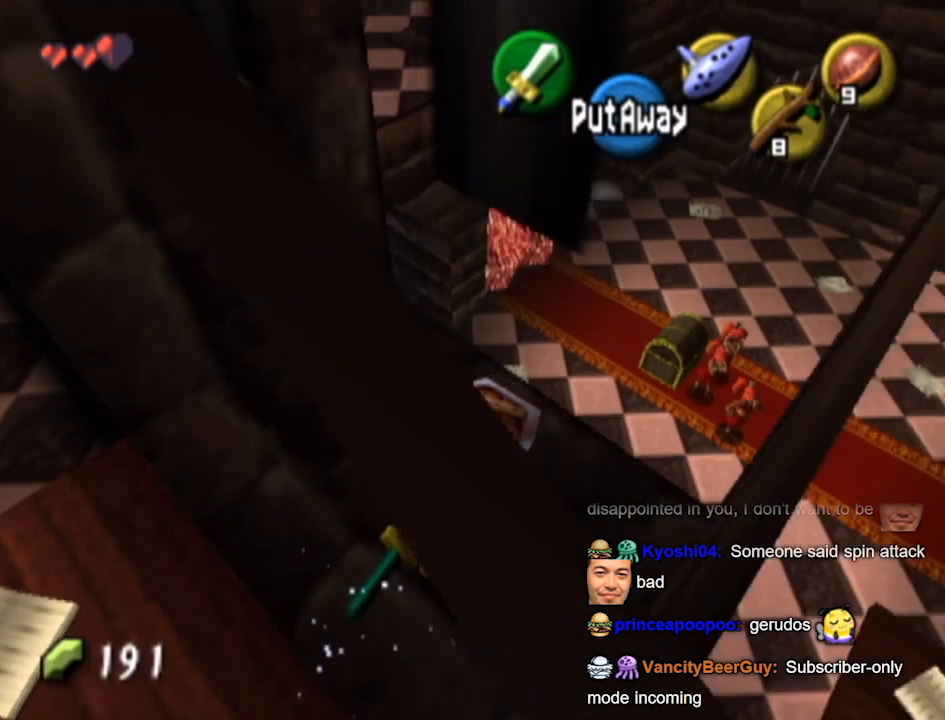
{"buttons": [], "left_stick": "center", "right_stick": "center", "events": [[33, "left_stick", "center"], [267, "left_stick", "down"], [467, "left_stick", "center"]]}